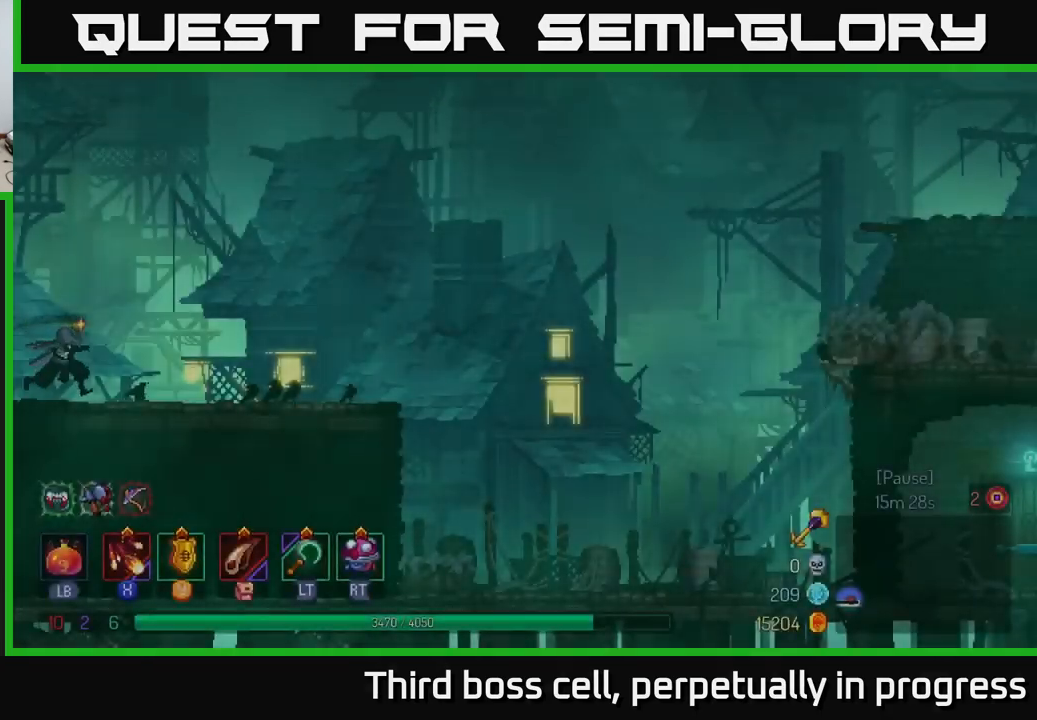
Gameplay with a controller (Xbox layout); each line is a JSON object with the inputs held at the frame after it. "events" lists button and stick changes between this image and that frame as [ms after this image, input, new state], when the widget could be followed in between.
{"buttons": [], "left_stick": "right", "right_stick": "center", "events": [[134, "left_stick", "right"]]}
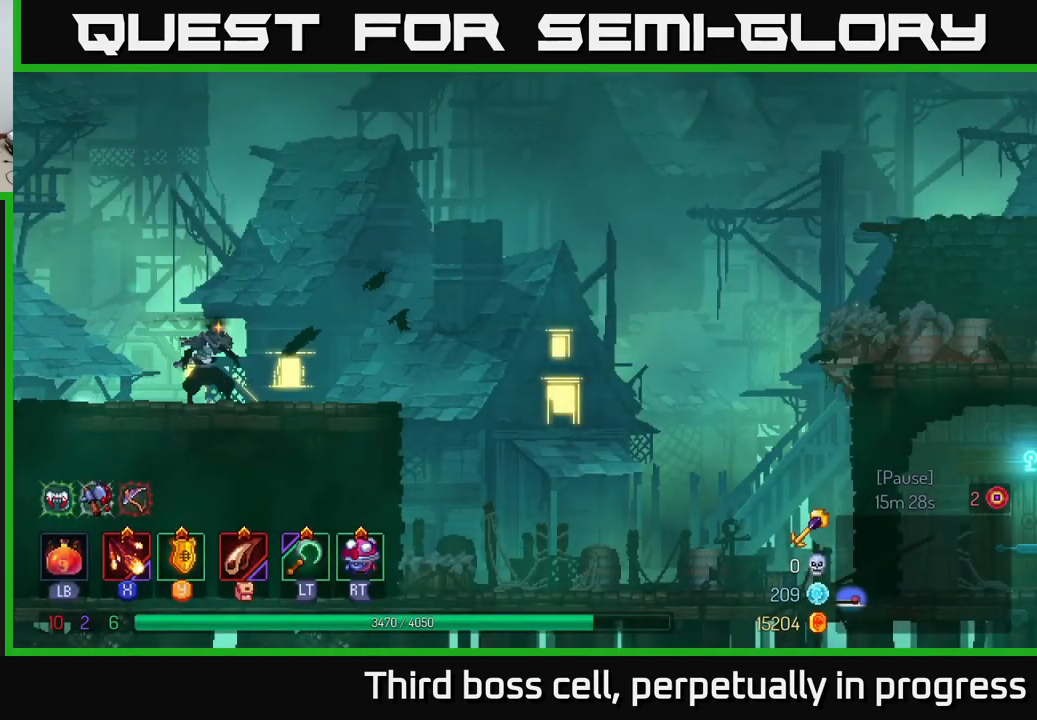
{"buttons": [], "left_stick": "right", "right_stick": "center", "events": [[200, "A", "down"], [300, "A", "up"]]}
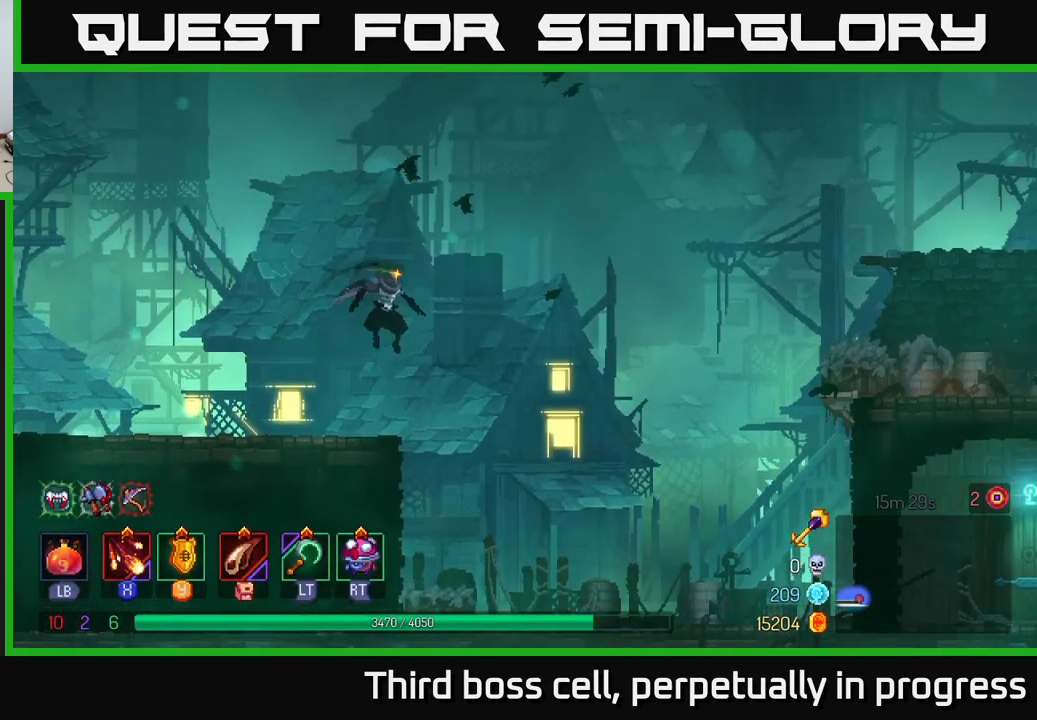
{"buttons": ["B"], "left_stick": "right", "right_stick": "center", "events": [[484, "B", "down"]]}
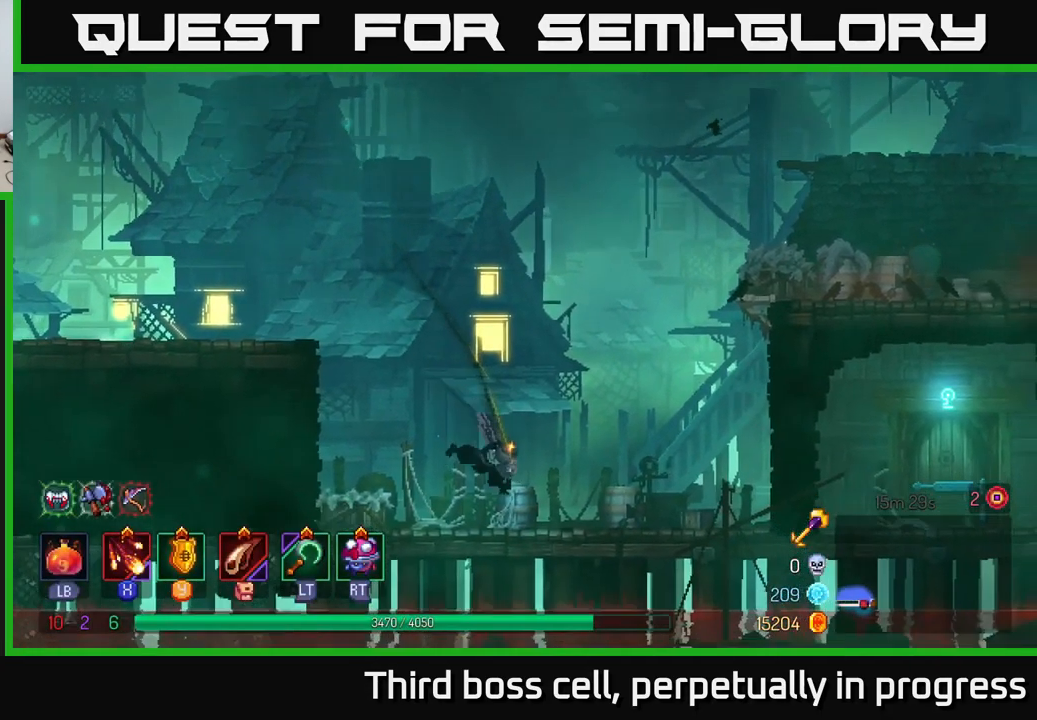
{"buttons": ["A"], "left_stick": "right", "right_stick": "center", "events": [[184, "B", "up"], [317, "A", "down"], [400, "A", "up"], [467, "A", "down"]]}
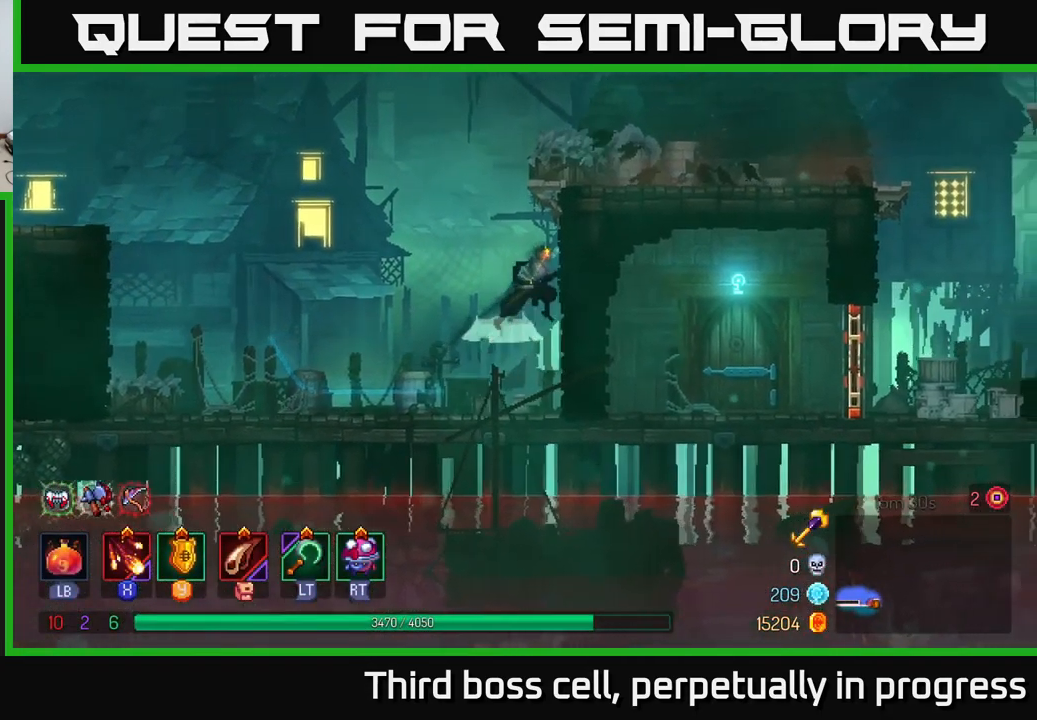
{"buttons": ["B"], "left_stick": "right", "right_stick": "center", "events": [[167, "A", "up"], [500, "B", "down"]]}
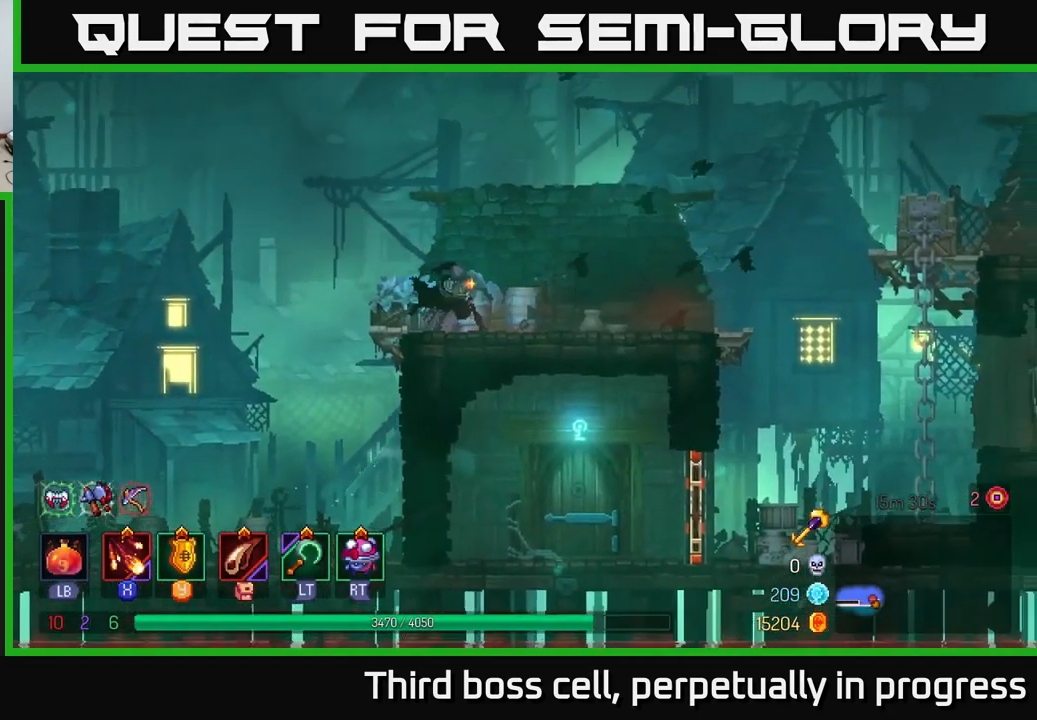
{"buttons": [], "left_stick": "right", "right_stick": "center", "events": [[150, "B", "up"]]}
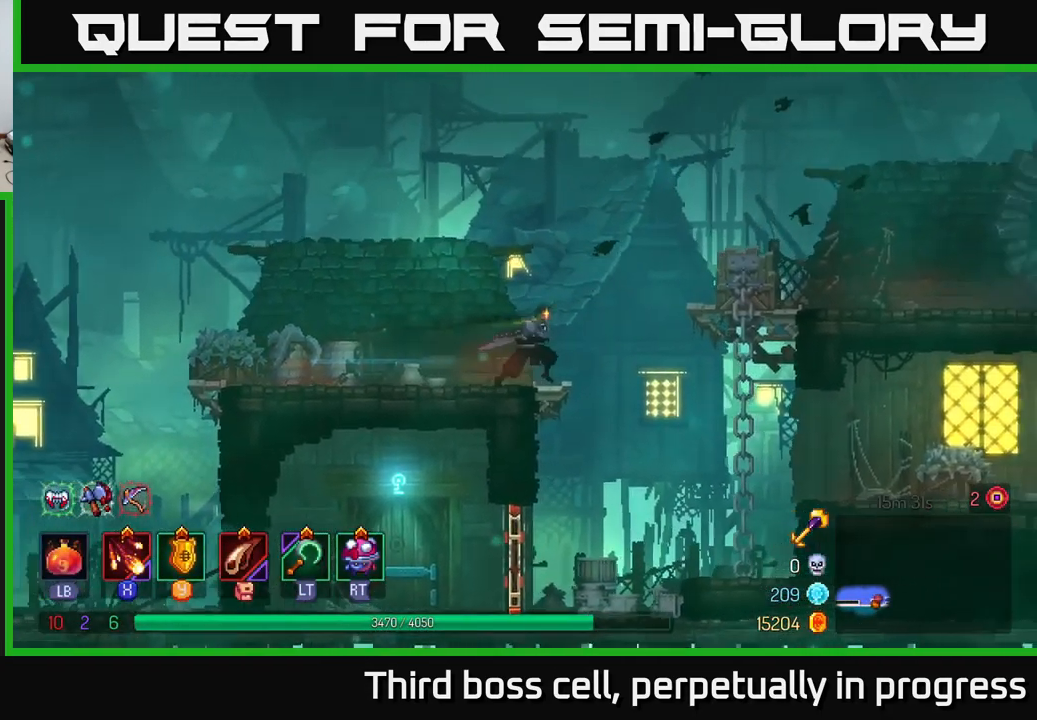
{"buttons": ["B"], "left_stick": "left", "right_stick": "center", "events": [[100, "left_stick", "down"], [134, "A", "down"], [167, "A", "up"], [250, "A", "down"], [317, "A", "up"], [384, "B", "down"], [384, "left_stick", "left"], [467, "B", "up"], [484, "B", "down"]]}
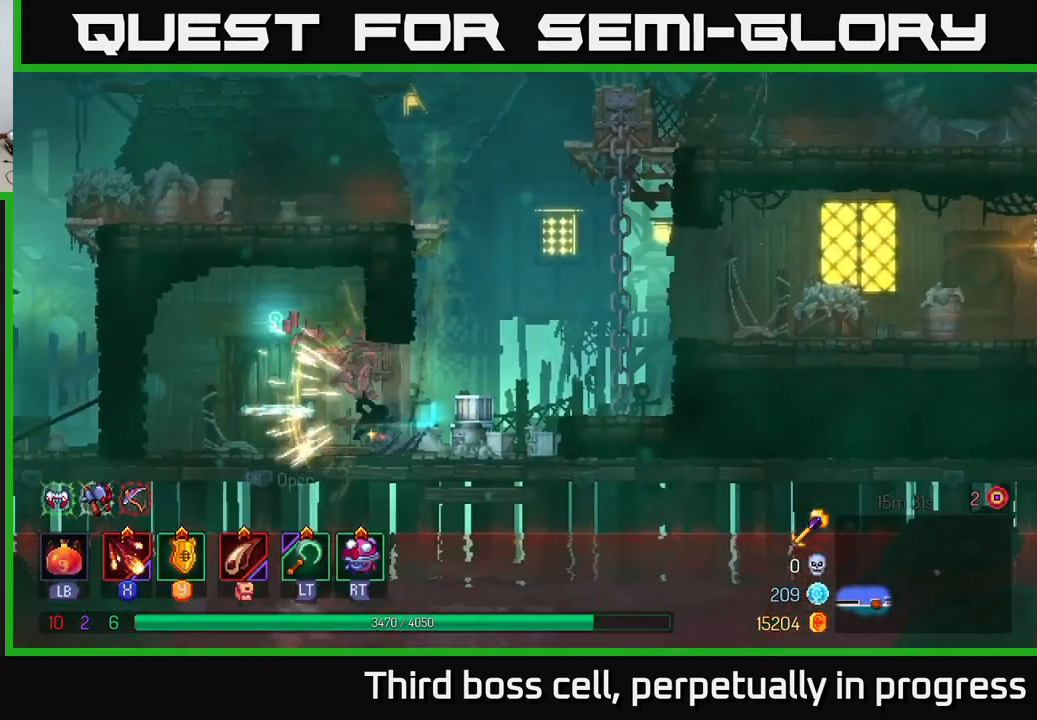
{"buttons": [], "left_stick": "right", "right_stick": "center", "events": [[84, "B", "up"], [317, "R1", "down"], [334, "left_stick", "right"], [400, "R1", "up"]]}
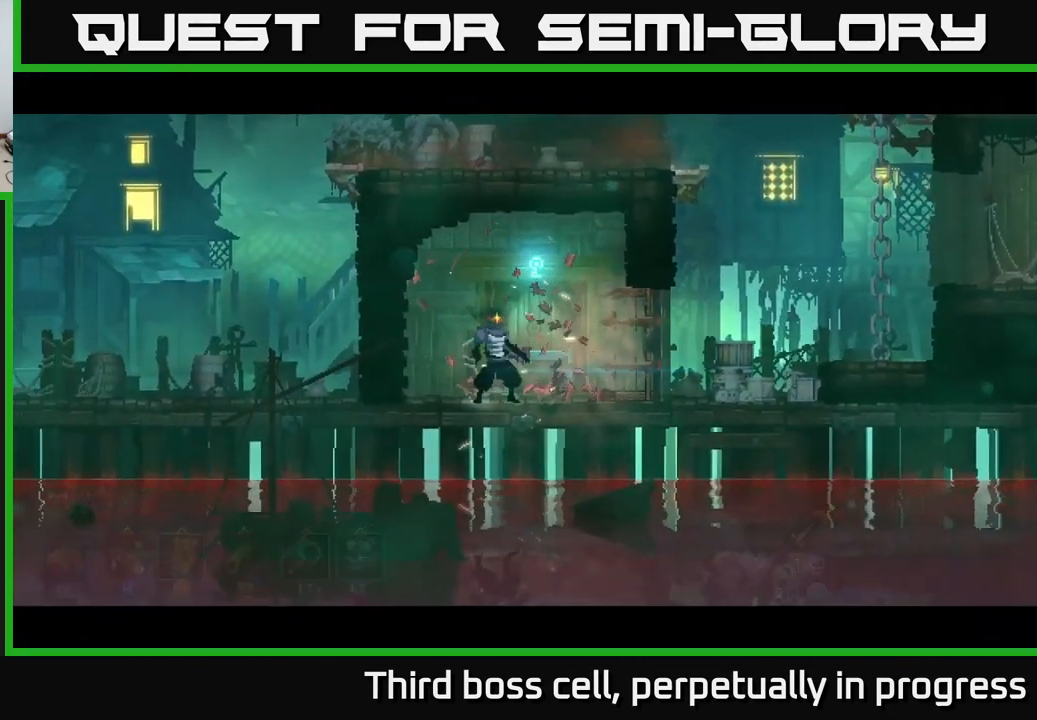
{"buttons": [], "left_stick": "center", "right_stick": "center", "events": [[167, "left_stick", "center"]]}
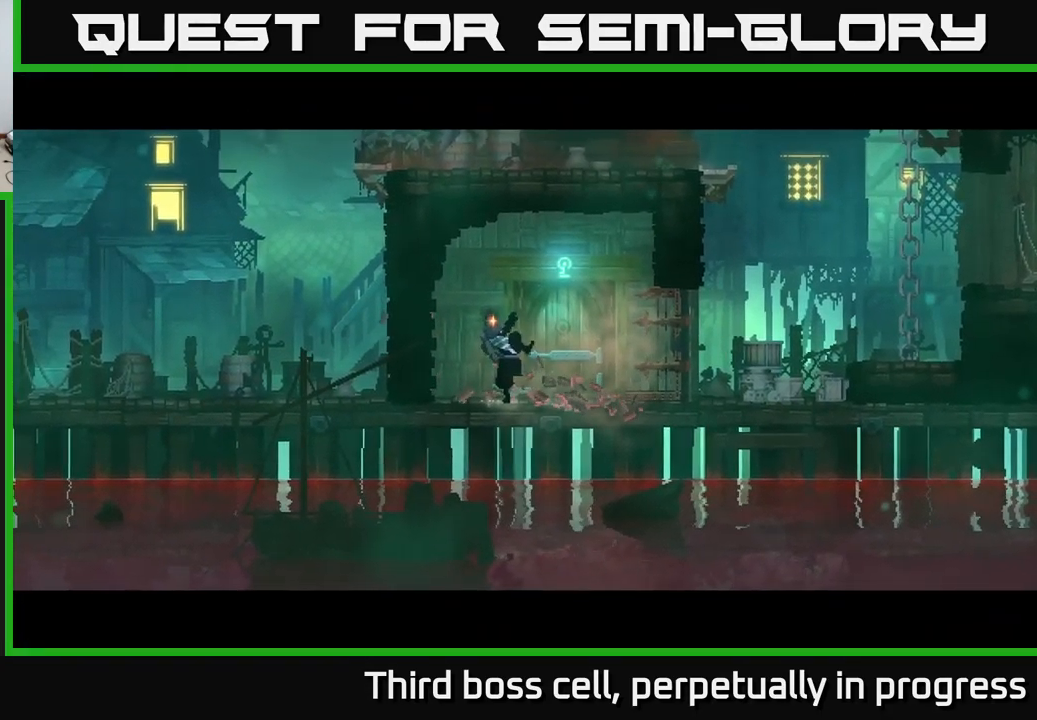
{"buttons": [], "left_stick": "center", "right_stick": "center", "events": [[83, "left_stick", "right"], [350, "left_stick", "center"]]}
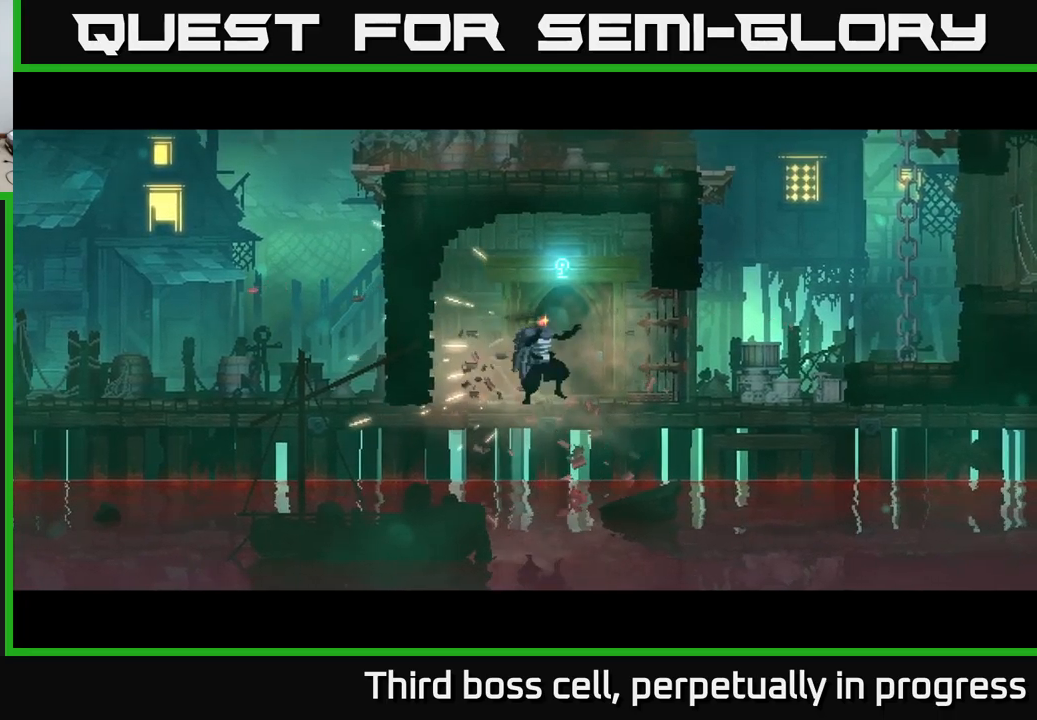
{"buttons": [], "left_stick": "center", "right_stick": "center", "events": [[83, "left_stick", "right"], [200, "R2", "down"], [283, "R2", "up"], [283, "left_stick", "center"], [383, "R2", "down"], [433, "R2", "up"]]}
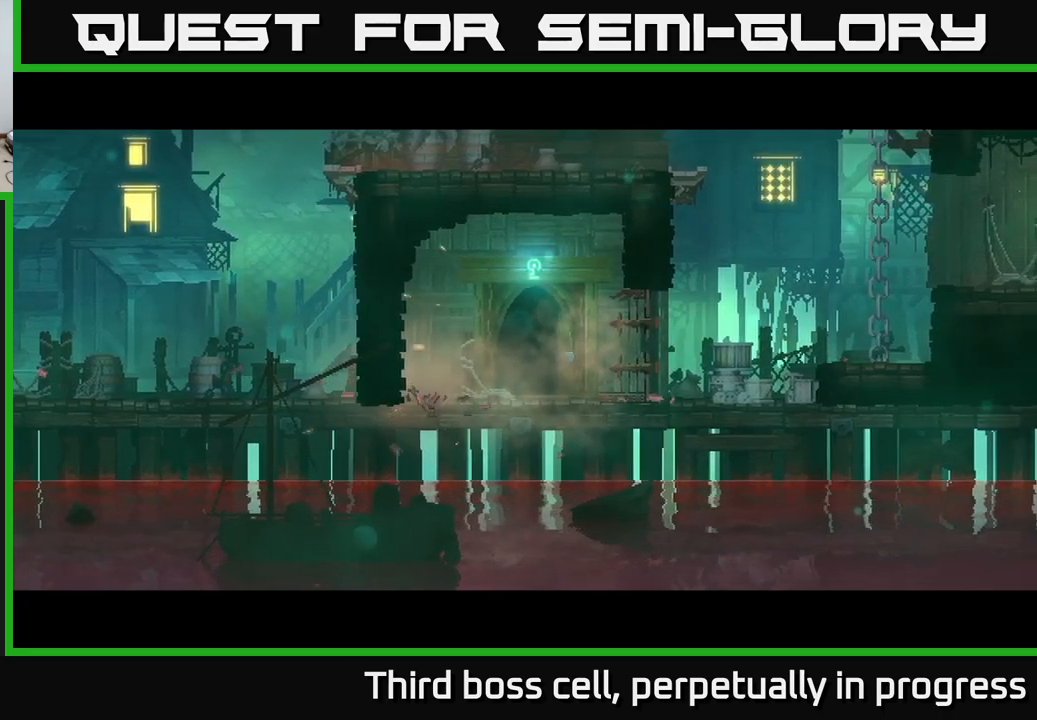
{"buttons": [], "left_stick": "center", "right_stick": "center", "events": [[33, "R2", "down"], [83, "R2", "up"]]}
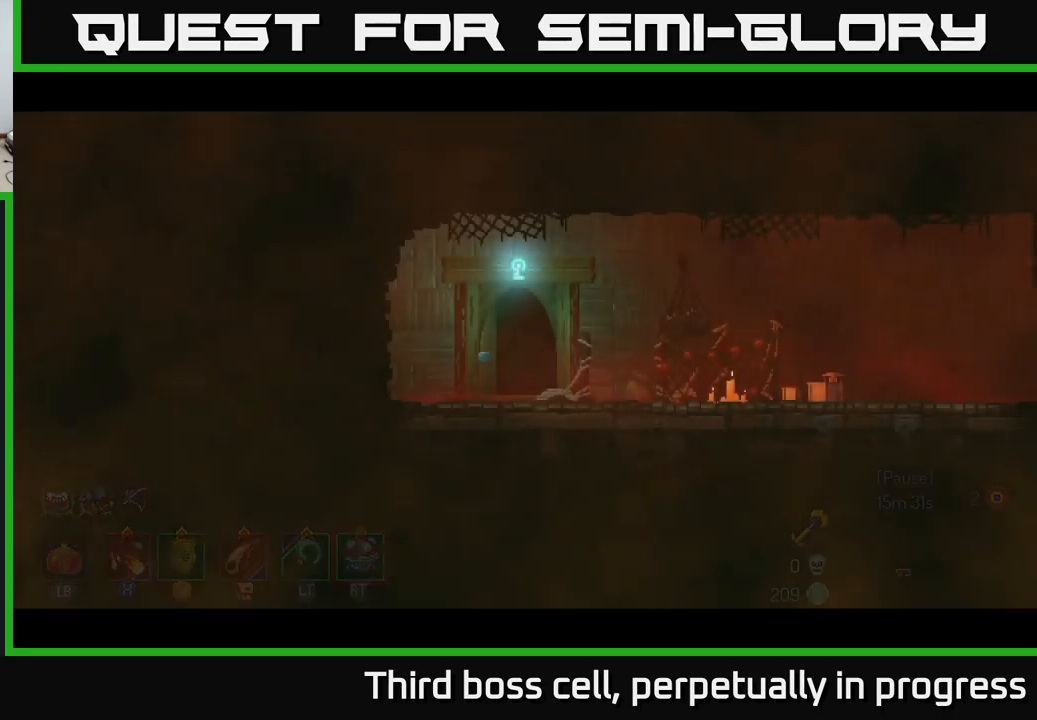
{"buttons": ["R2"], "left_stick": "right", "right_stick": "center", "events": [[266, "left_stick", "right"], [450, "R2", "down"]]}
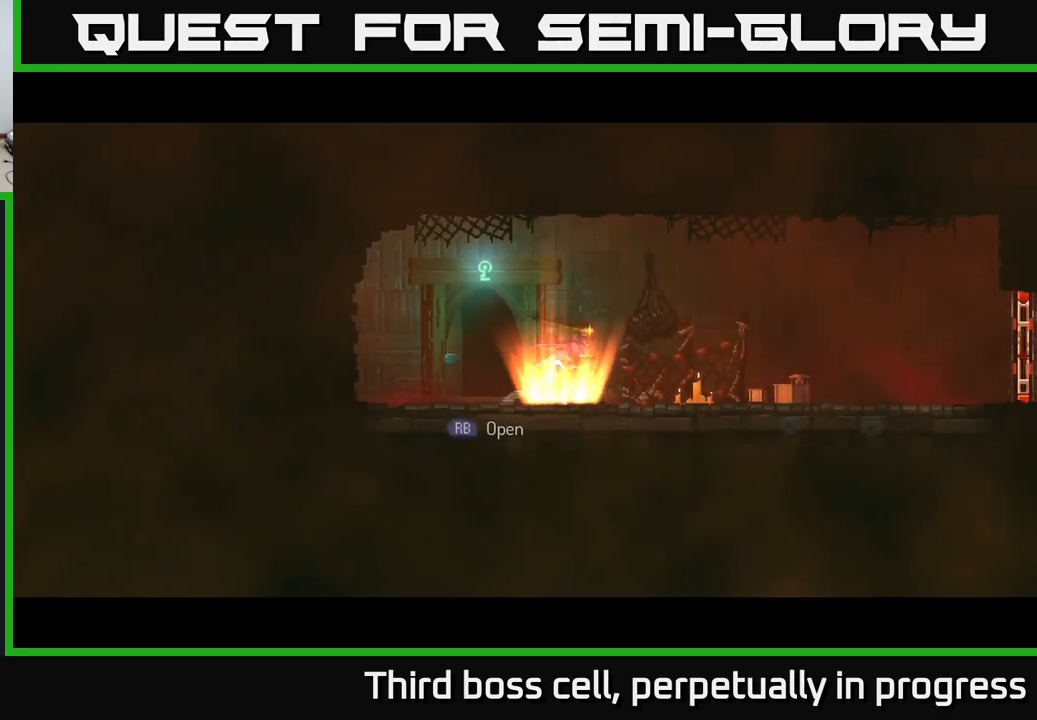
{"buttons": [], "left_stick": "right", "right_stick": "center", "events": [[16, "R2", "up"]]}
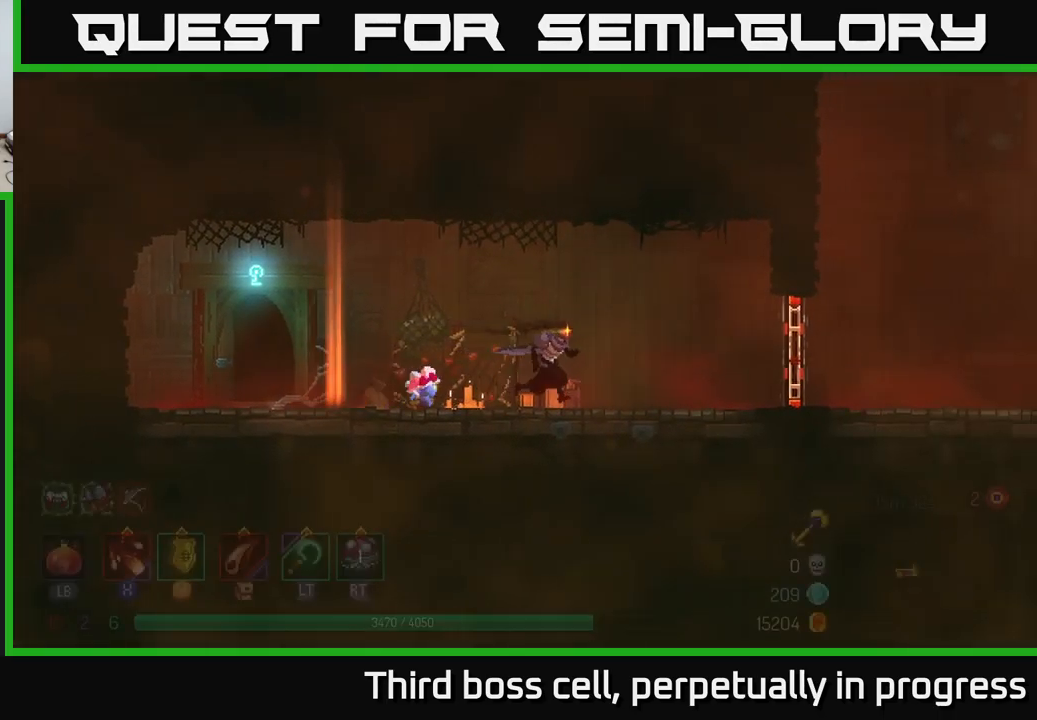
{"buttons": ["R1"], "left_stick": "right", "right_stick": "center", "events": [[100, "B", "down"], [283, "B", "up"], [416, "R1", "down"]]}
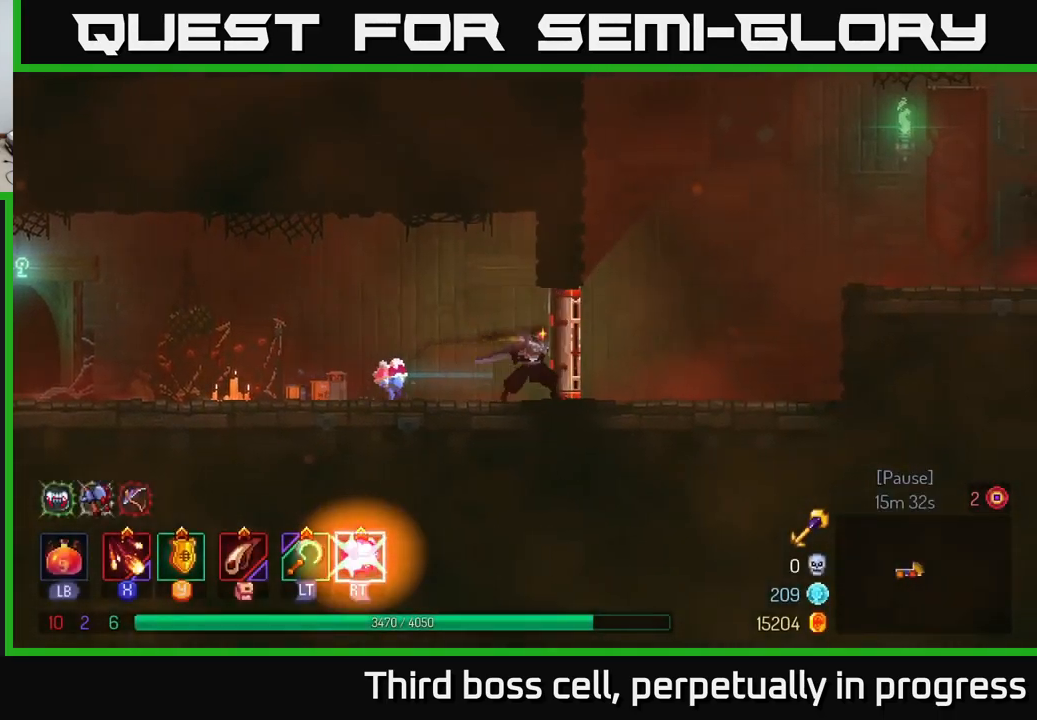
{"buttons": ["A"], "left_stick": "right", "right_stick": "center", "events": [[16, "R1", "up"], [300, "A", "down"], [383, "A", "up"], [466, "A", "down"]]}
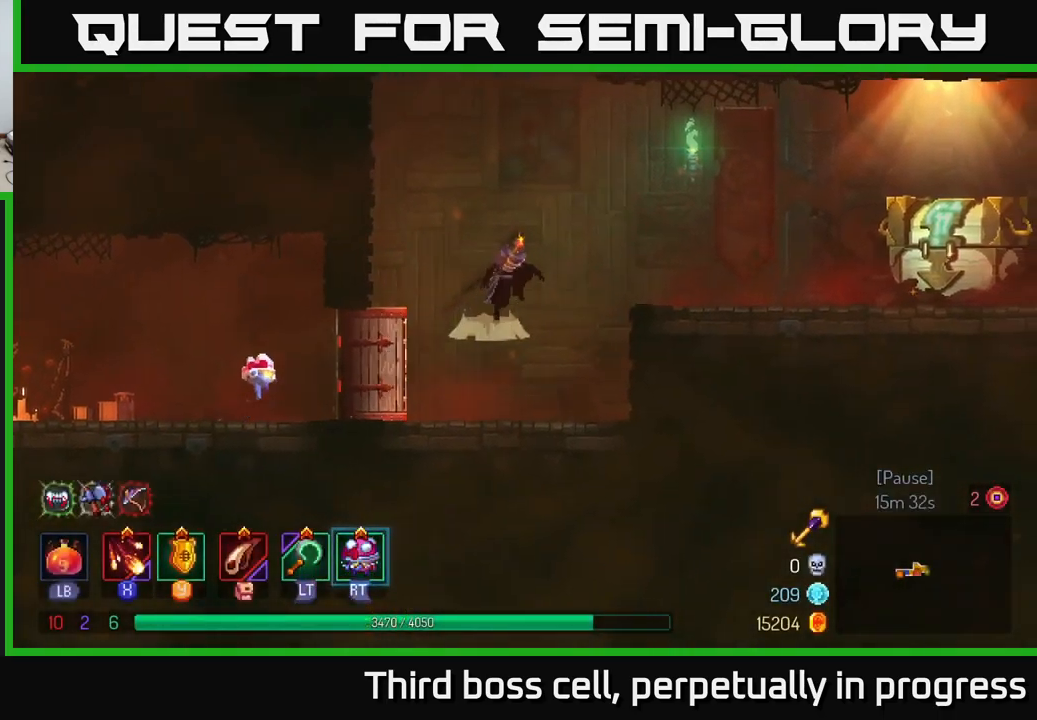
{"buttons": ["B"], "left_stick": "right", "right_stick": "center", "events": [[150, "A", "up"], [366, "B", "down"]]}
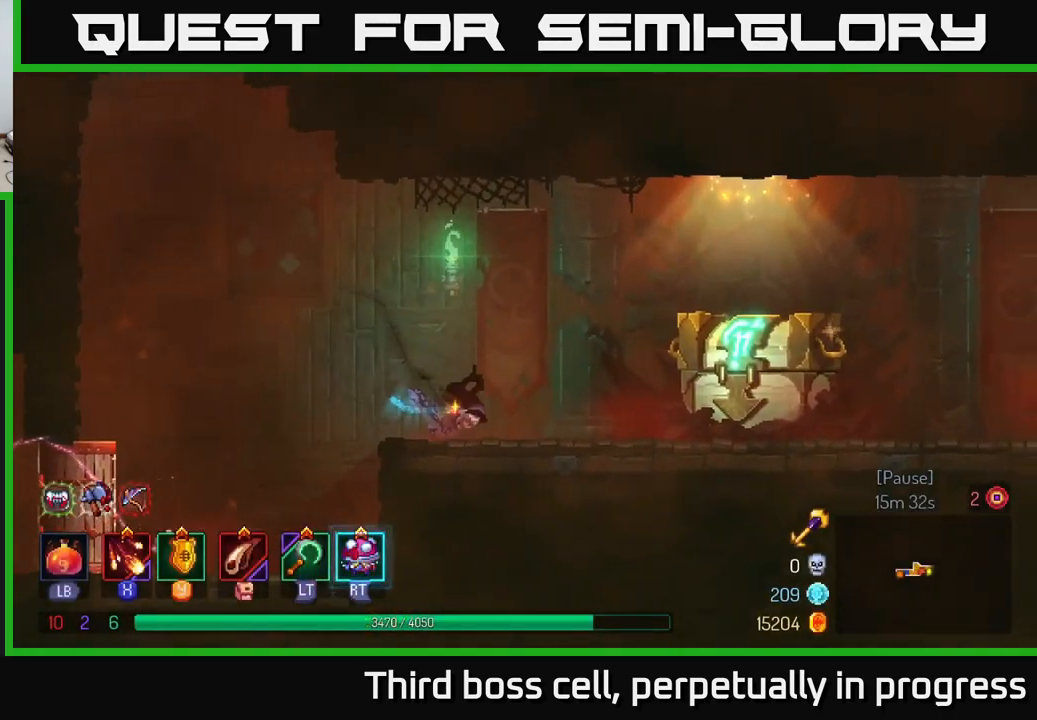
{"buttons": [], "left_stick": "right", "right_stick": "center", "events": [[16, "B", "up"], [383, "R1", "down"], [450, "R1", "up"]]}
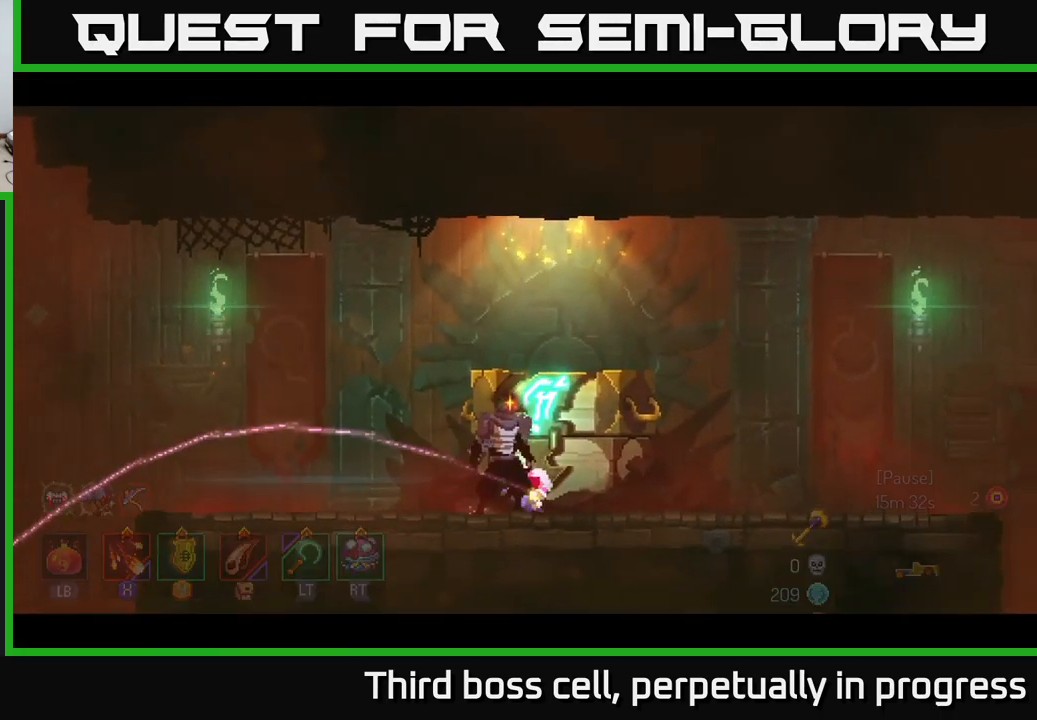
{"buttons": [], "left_stick": "center", "right_stick": "center", "events": [[16, "R1", "down"], [100, "R1", "up"], [300, "left_stick", "center"]]}
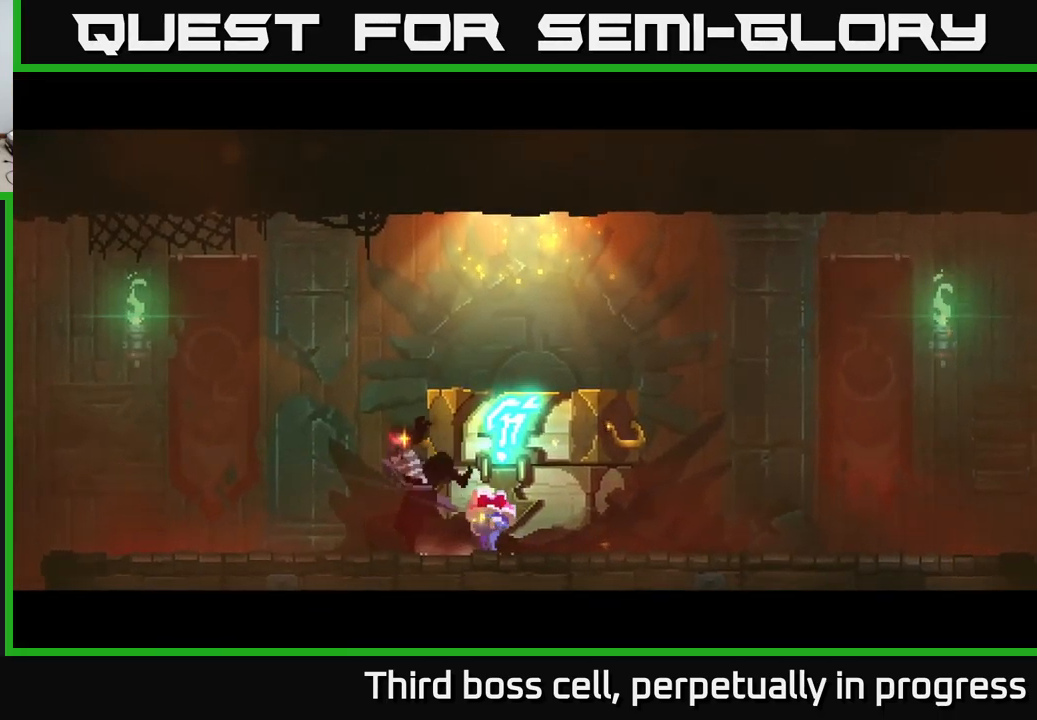
{"buttons": [], "left_stick": "center", "right_stick": "center", "events": []}
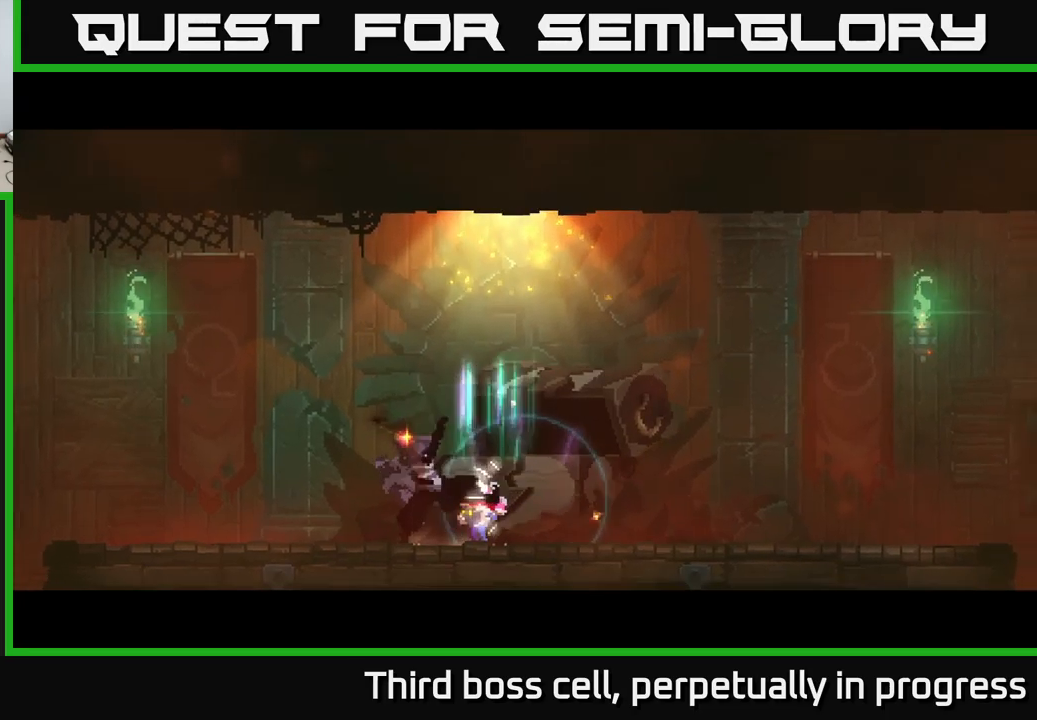
{"buttons": [], "left_stick": "center", "right_stick": "center", "events": []}
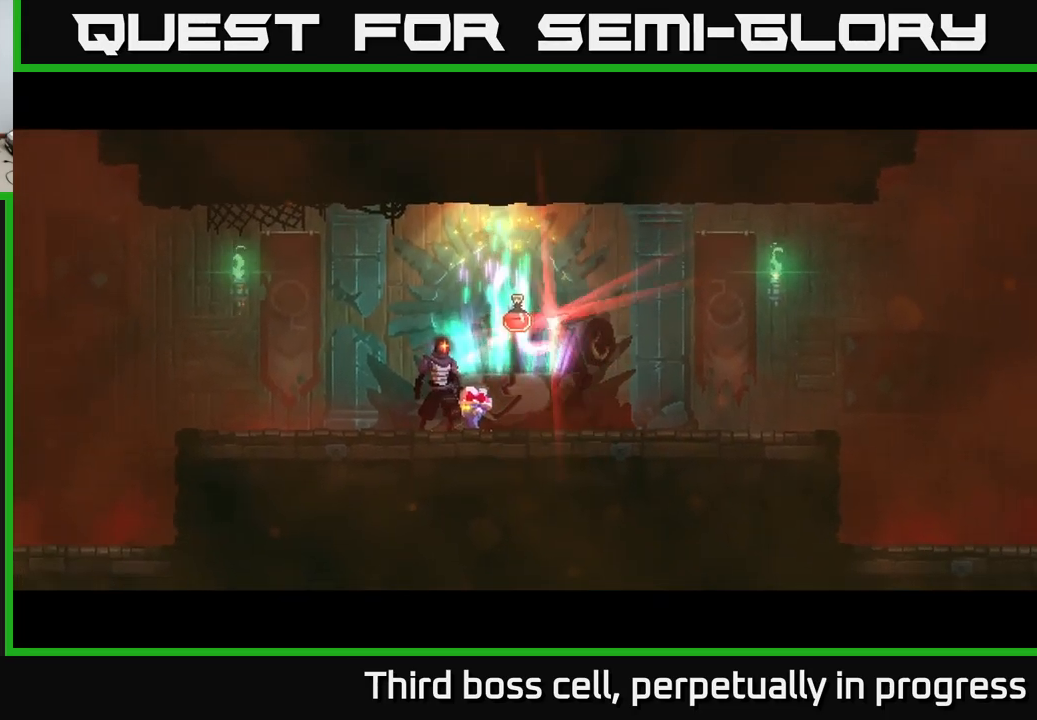
{"buttons": [], "left_stick": "right", "right_stick": "center", "events": [[400, "left_stick", "right"]]}
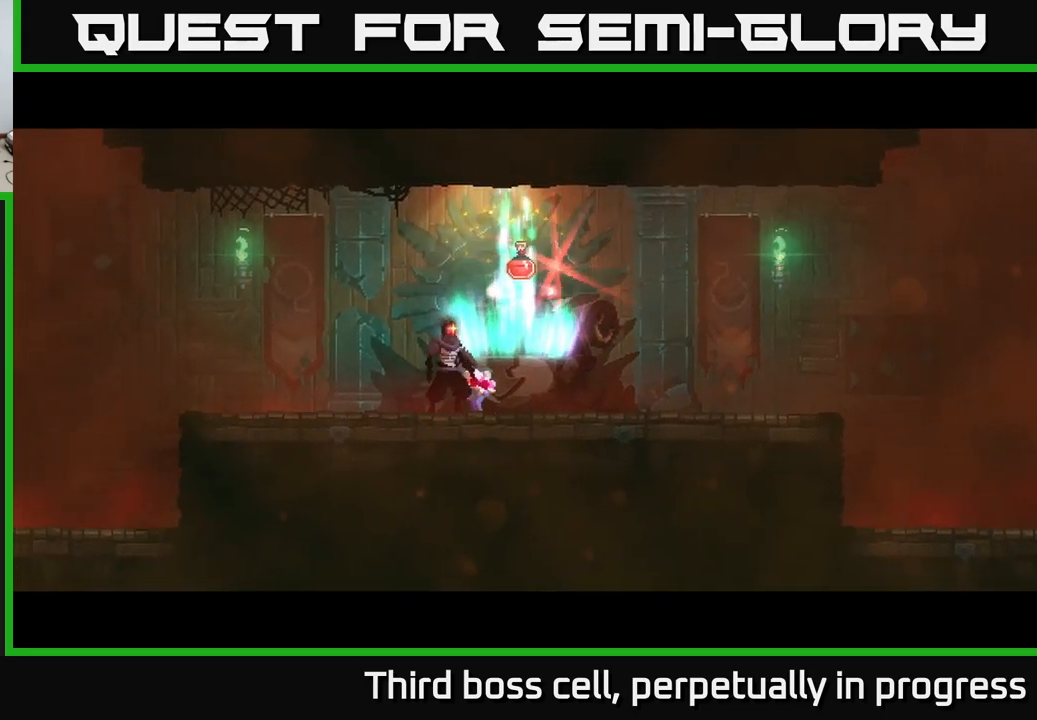
{"buttons": ["R1"], "left_stick": "center", "right_stick": "center", "events": [[50, "left_stick", "center"], [133, "R1", "down"]]}
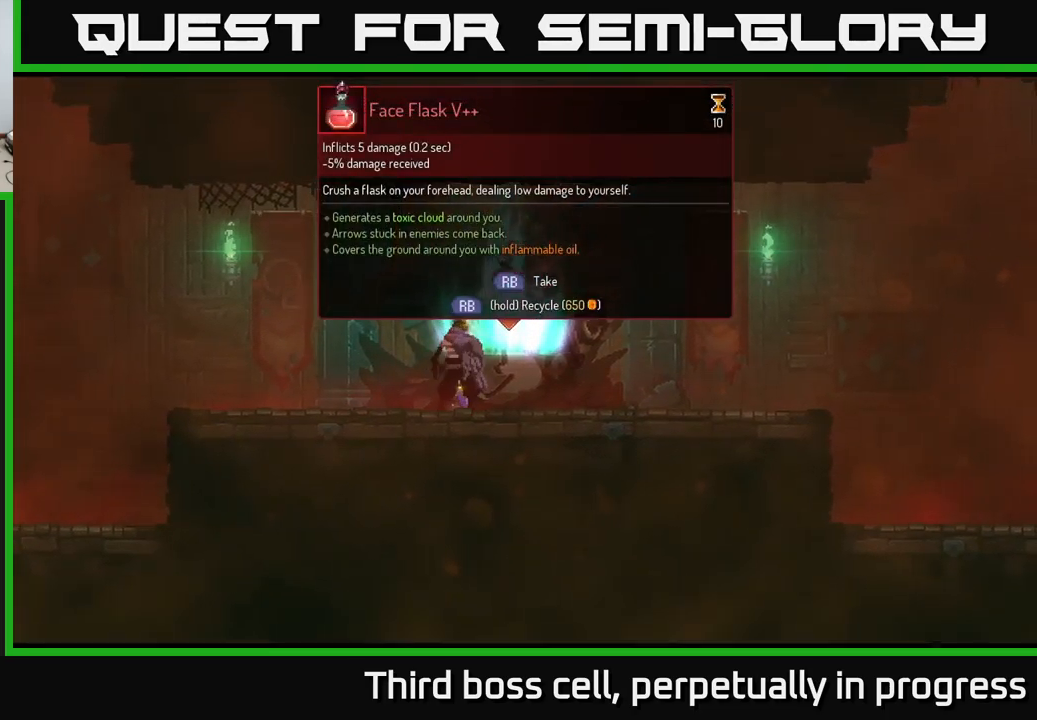
{"buttons": [], "left_stick": "right", "right_stick": "center", "events": [[400, "left_stick", "right"], [433, "R1", "up"]]}
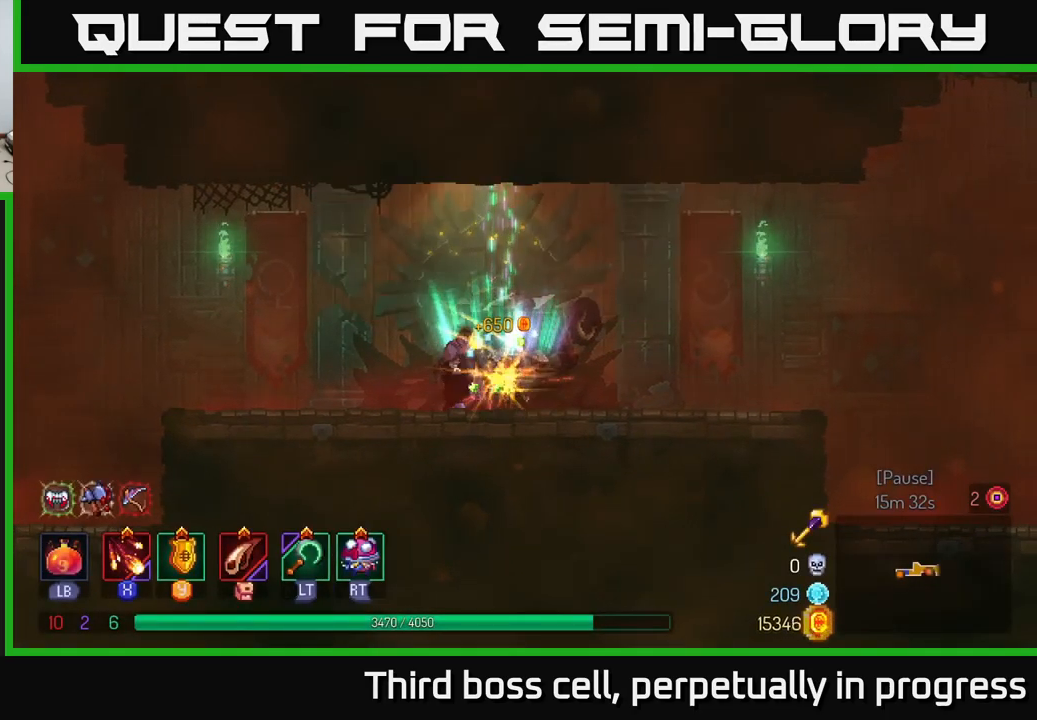
{"buttons": ["B"], "left_stick": "left", "right_stick": "center", "events": [[250, "left_stick", "left"], [367, "B", "down"]]}
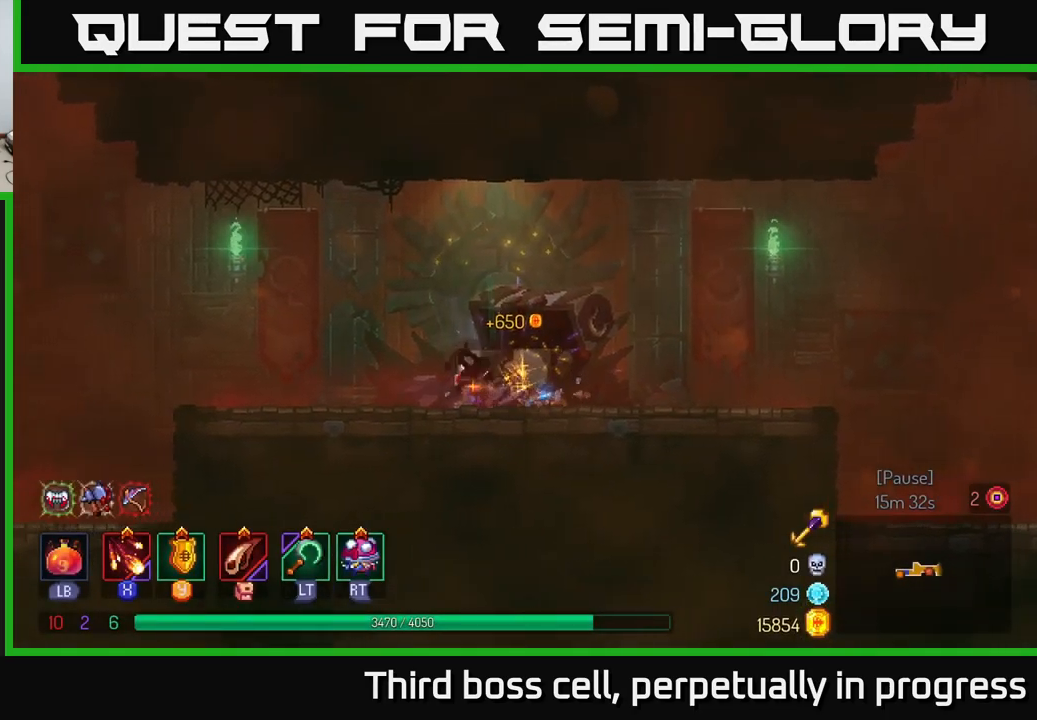
{"buttons": [], "left_stick": "left", "right_stick": "center", "events": [[50, "B", "up"], [183, "A", "down"], [400, "A", "up"]]}
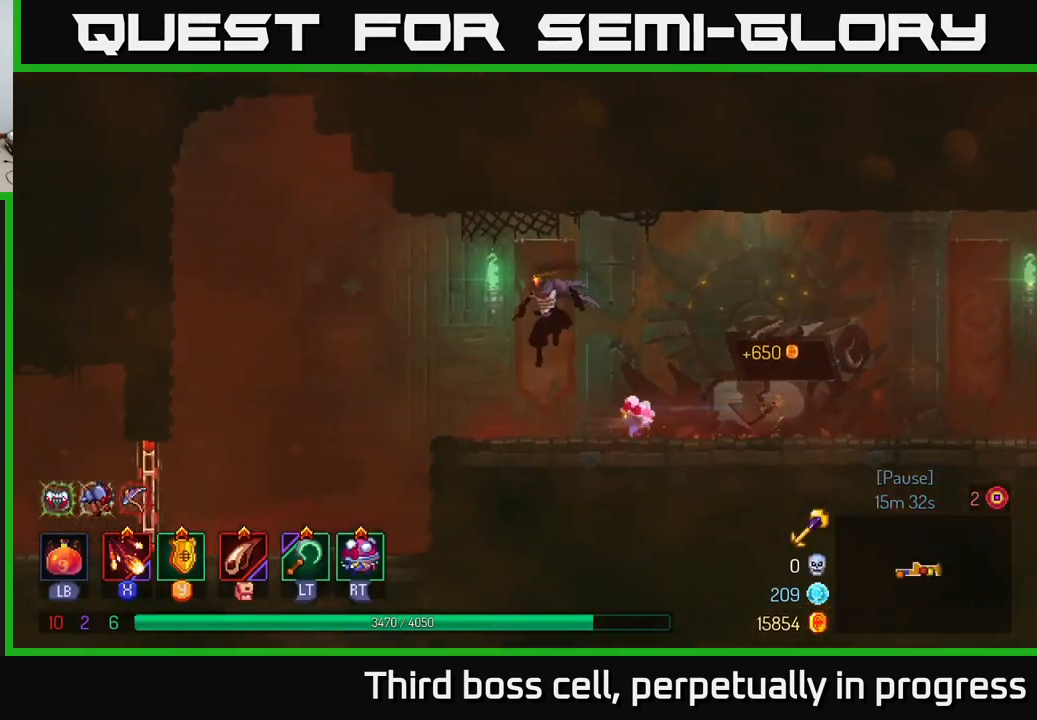
{"buttons": [], "left_stick": "left", "right_stick": "center", "events": [[283, "B", "down"], [433, "B", "up"]]}
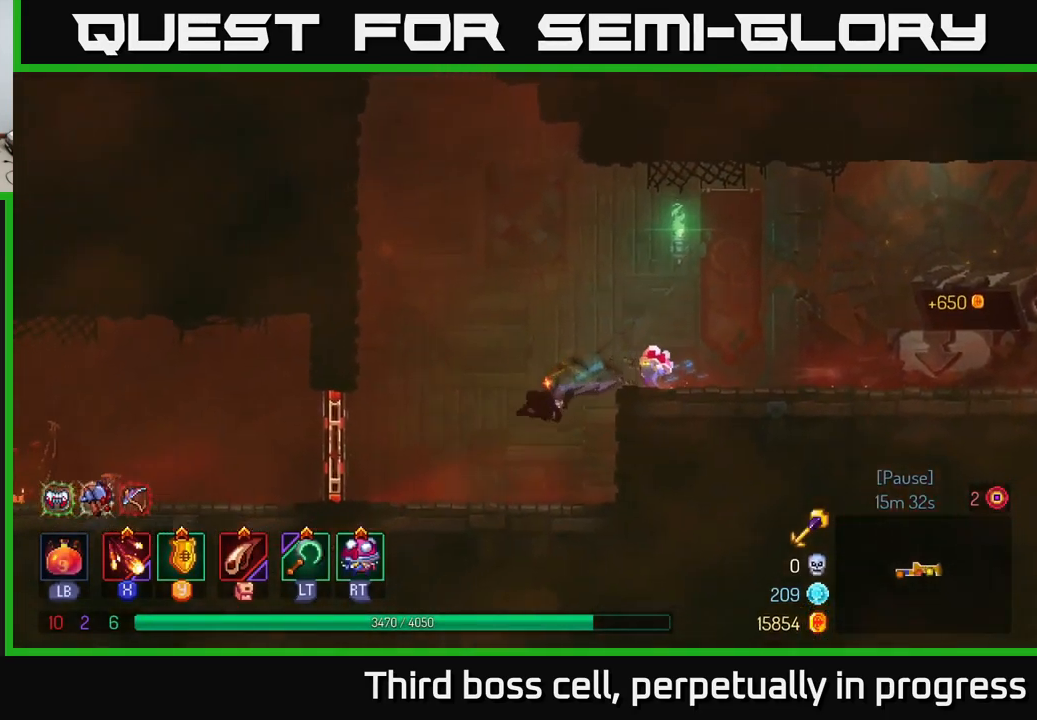
{"buttons": [], "left_stick": "left", "right_stick": "center", "events": [[283, "R1", "down"], [383, "R1", "up"]]}
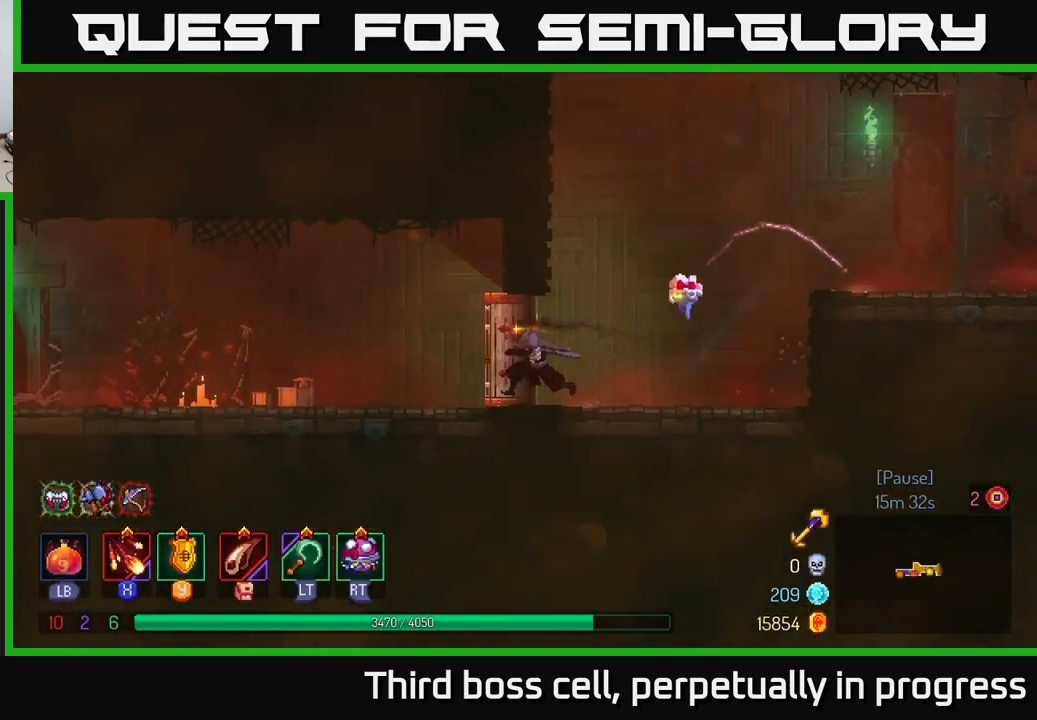
{"buttons": ["B"], "left_stick": "left", "right_stick": "center", "events": [[367, "B", "down"]]}